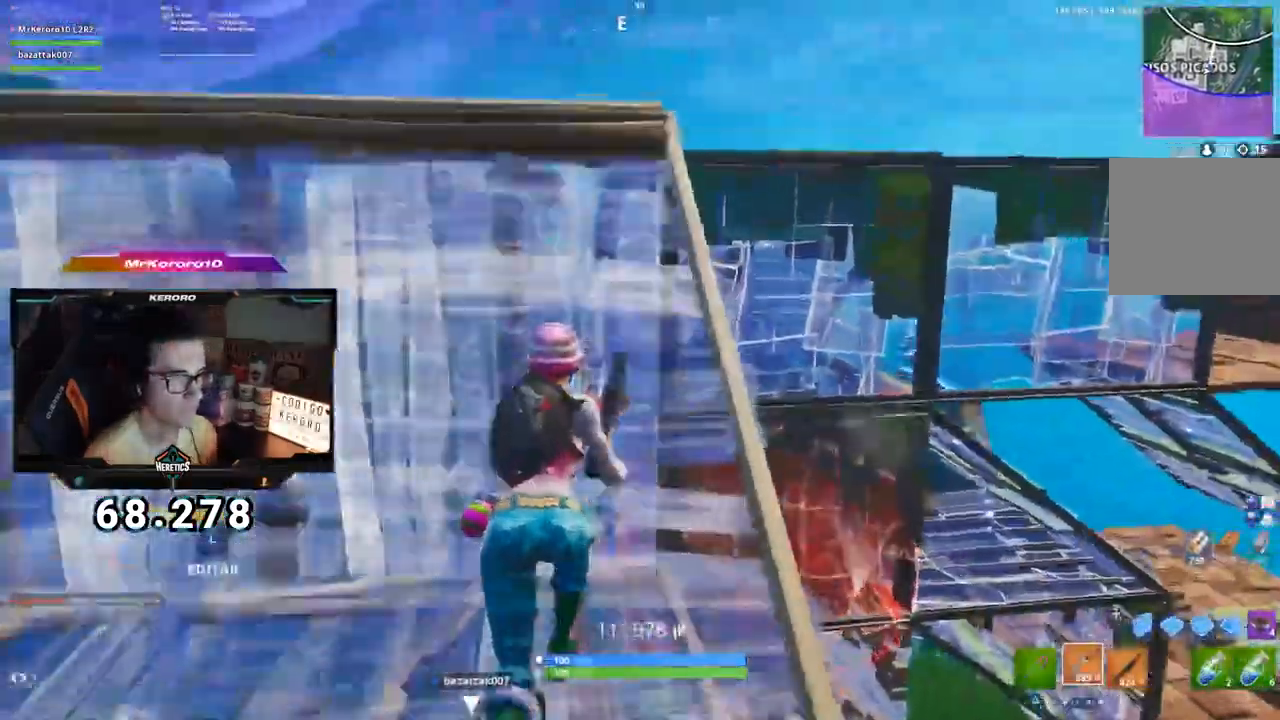
Gameplay with a controller (PlayStation layout); each line is a JSON object with the inputs held at the frame after it. "events" lists button and stick changes between this image and that frame as [ms after this image, input, new state], when the widget could be followed in between.
{"buttons": ["L1", "L2"], "left_stick": "up", "right_stick": "down-left", "events": [[50, "CIRCLE", "down"], [134, "CIRCLE", "up"], [234, "right_stick", "up"], [284, "L2", "down"], [334, "right_stick", "center"], [434, "L1", "down"], [434, "right_stick", "right"], [501, "right_stick", "down-left"]]}
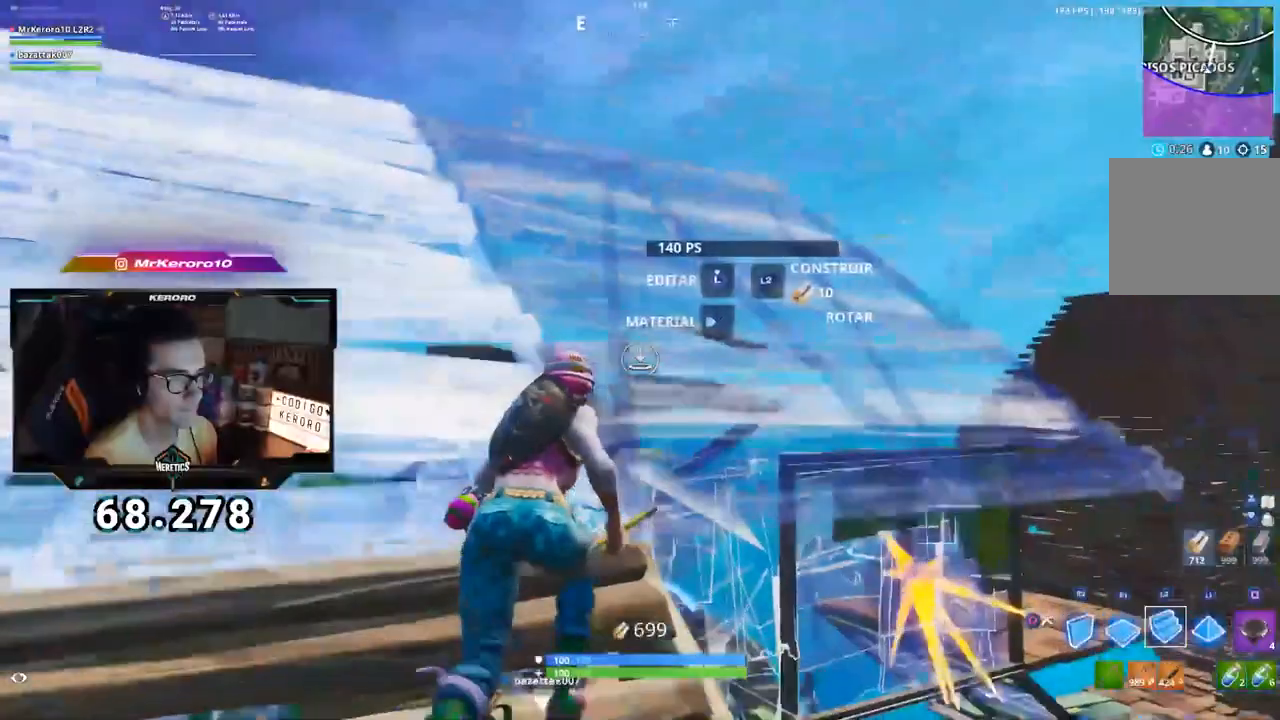
{"buttons": [], "left_stick": "up", "right_stick": "right", "events": [[66, "R1", "down"], [100, "L1", "up"], [133, "L2", "up"], [150, "left_stick", "up-left"], [200, "R1", "up"], [200, "R2", "down"], [250, "CIRCLE", "down"], [300, "R2", "up"], [350, "CIRCLE", "up"], [350, "left_stick", "up"], [484, "right_stick", "right"]]}
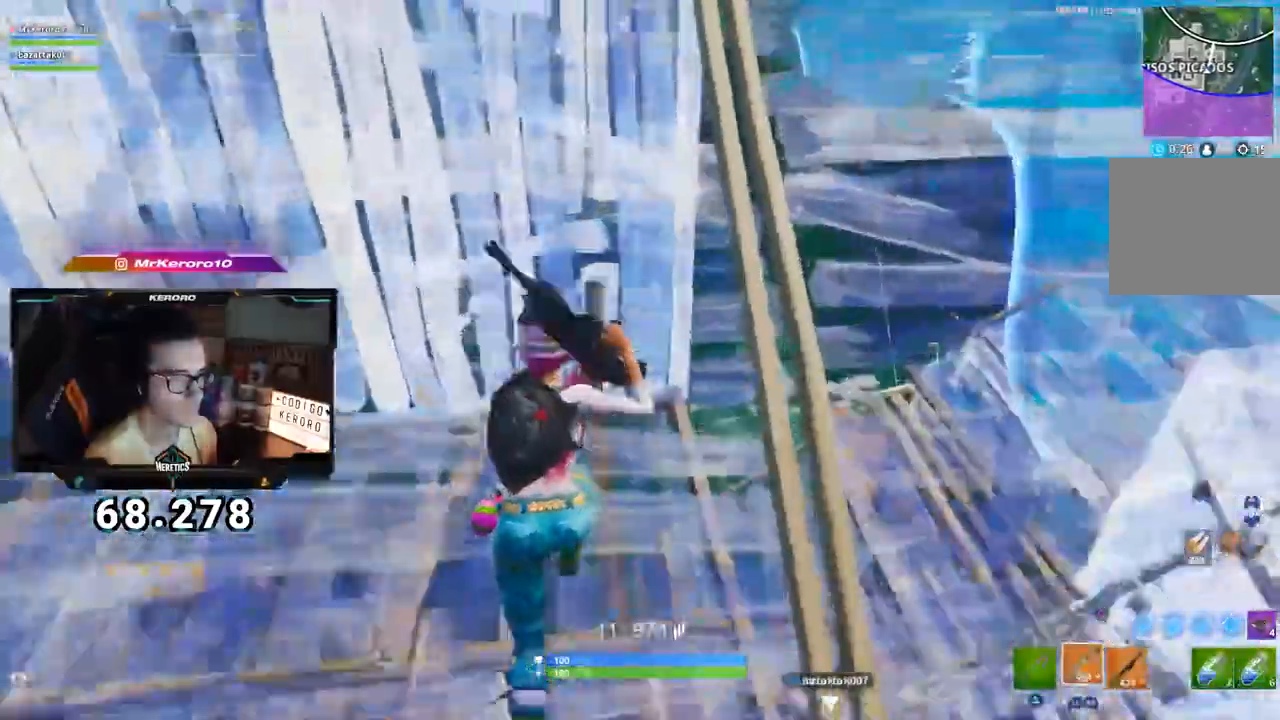
{"buttons": ["CROSS"], "left_stick": "up", "right_stick": "center", "events": [[200, "CIRCLE", "down"], [200, "right_stick", "center"], [301, "CIRCLE", "up"], [384, "right_stick", "right"], [417, "CIRCLE", "down"], [434, "right_stick", "center"], [451, "CROSS", "down"], [467, "CIRCLE", "up"]]}
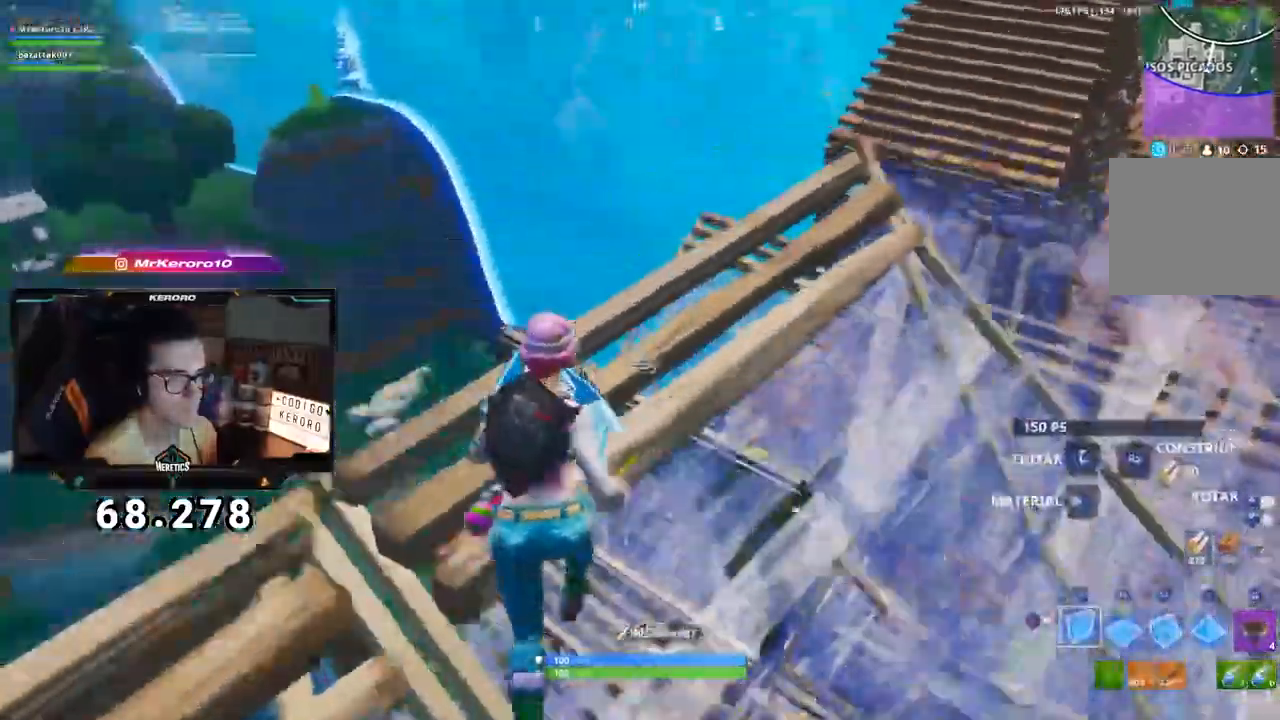
{"buttons": ["CROSS"], "left_stick": "up", "right_stick": "center", "events": [[16, "CIRCLE", "down"], [66, "right_stick", "down-left"], [167, "CIRCLE", "up"], [183, "R1", "down"], [217, "right_stick", "right"], [233, "CIRCLE", "down"], [300, "L2", "down"], [317, "CIRCLE", "up"], [333, "right_stick", "center"], [383, "CIRCLE", "down"], [400, "R1", "up"], [450, "L2", "up"], [484, "CIRCLE", "up"]]}
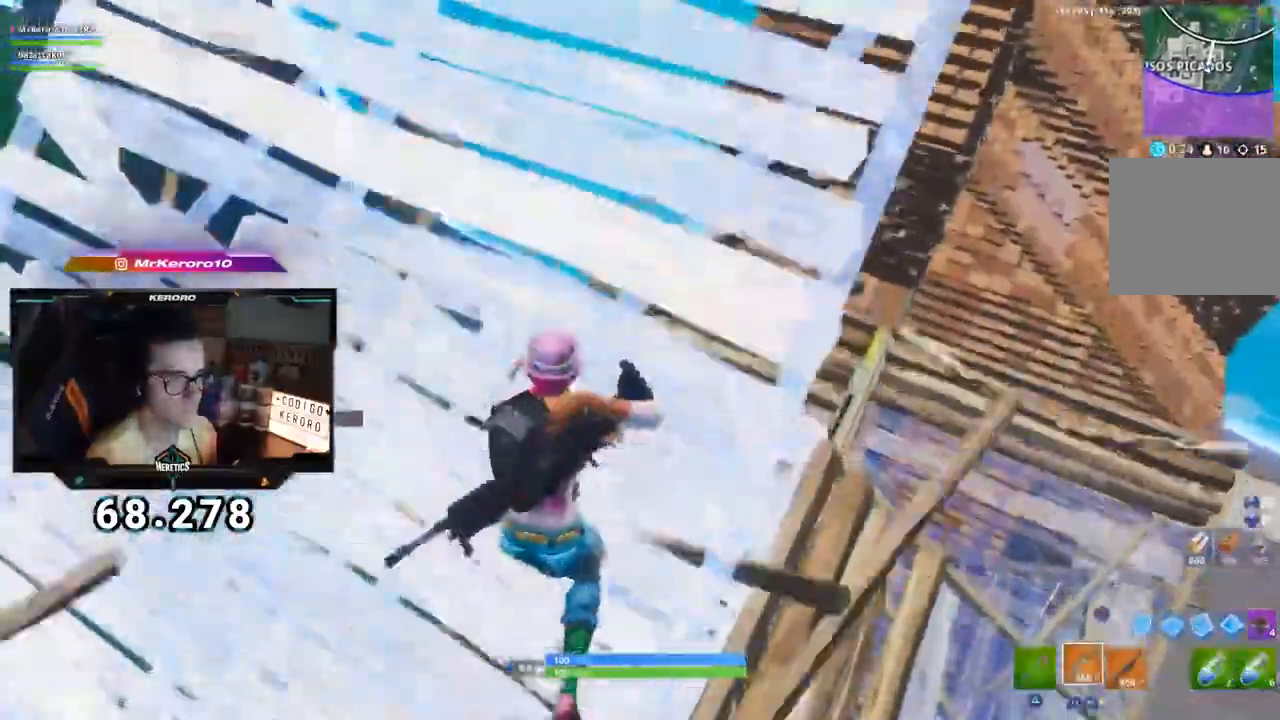
{"buttons": ["CROSS"], "left_stick": "right", "right_stick": "down", "events": [[34, "right_stick", "down"], [84, "right_stick", "down-right"], [200, "right_stick", "center"], [284, "left_stick", "right"], [351, "R3", "down"], [367, "right_stick", "down"], [417, "R3", "up"]]}
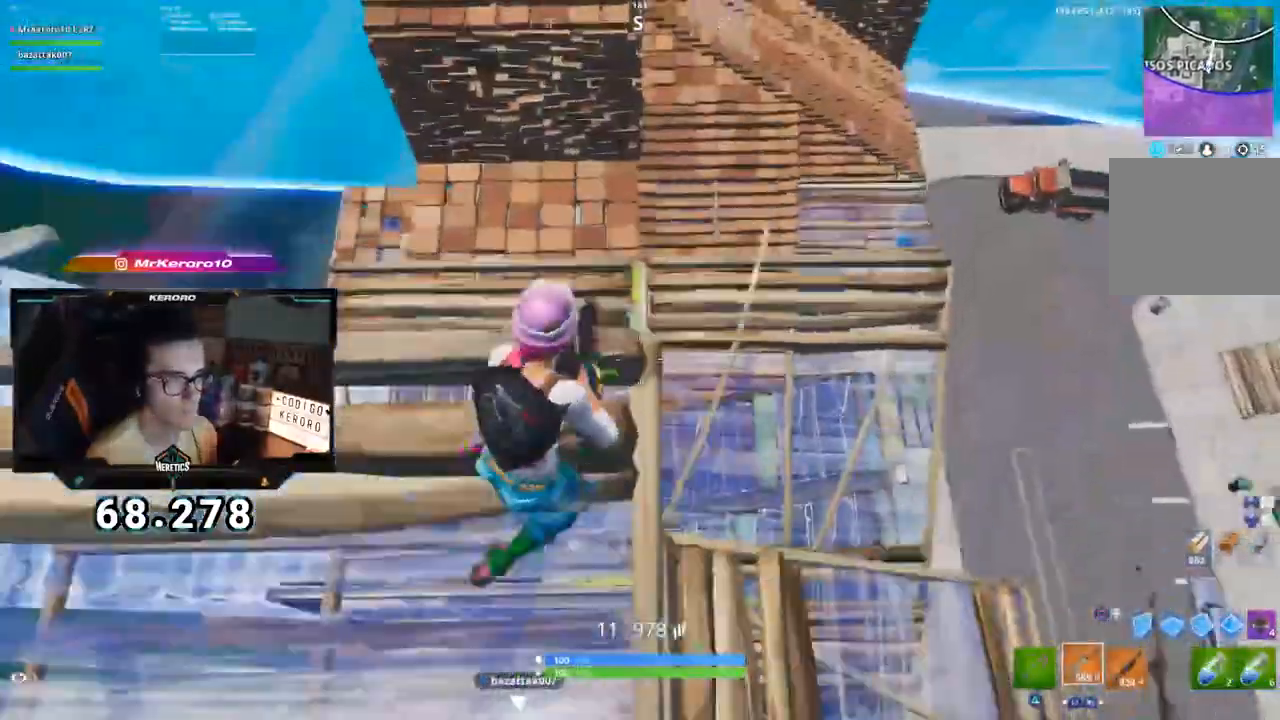
{"buttons": [], "left_stick": "left", "right_stick": "left", "events": [[83, "SQUARE", "down"], [116, "left_stick", "left"], [133, "SQUARE", "up"], [150, "CROSS", "up"], [150, "right_stick", "center"], [300, "right_stick", "left"]]}
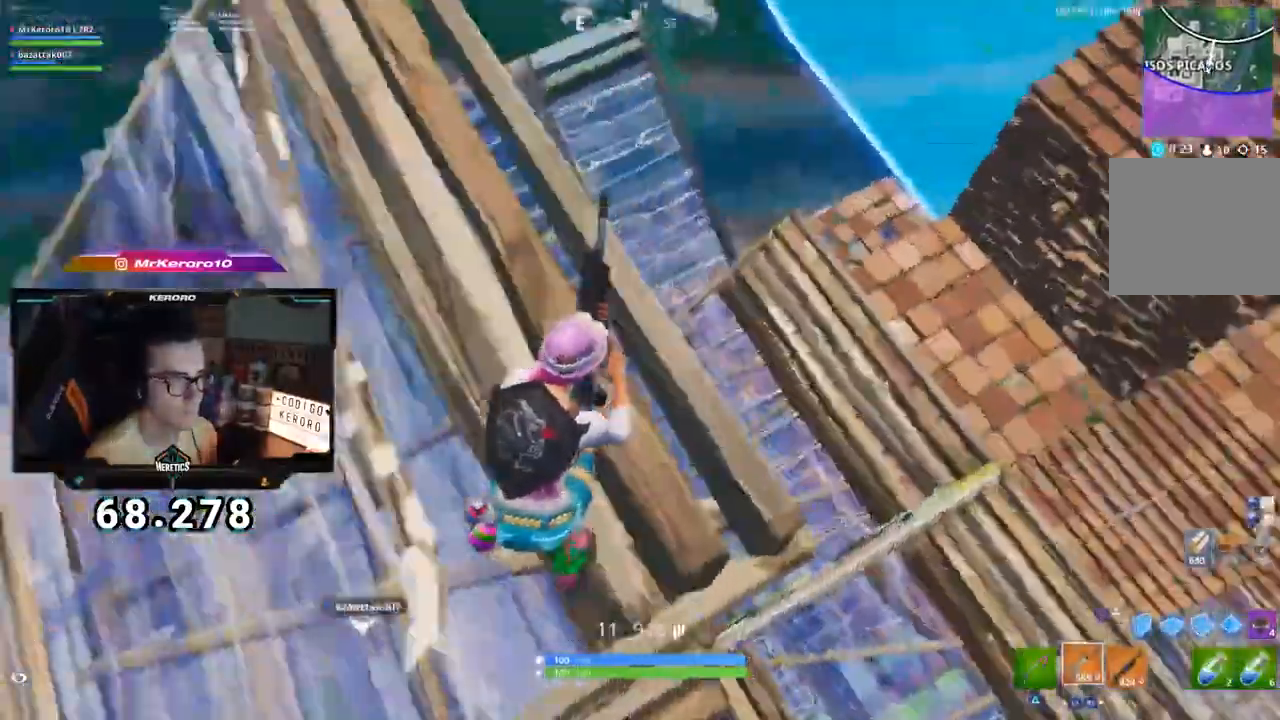
{"buttons": ["CROSS"], "left_stick": "up", "right_stick": "up-right", "events": [[50, "CROSS", "down"], [50, "right_stick", "center"], [100, "left_stick", "up"], [117, "R1", "down"], [200, "CROSS", "up"], [217, "CIRCLE", "down"], [234, "R1", "up"], [367, "CIRCLE", "up"], [484, "right_stick", "up-right"], [501, "CROSS", "down"]]}
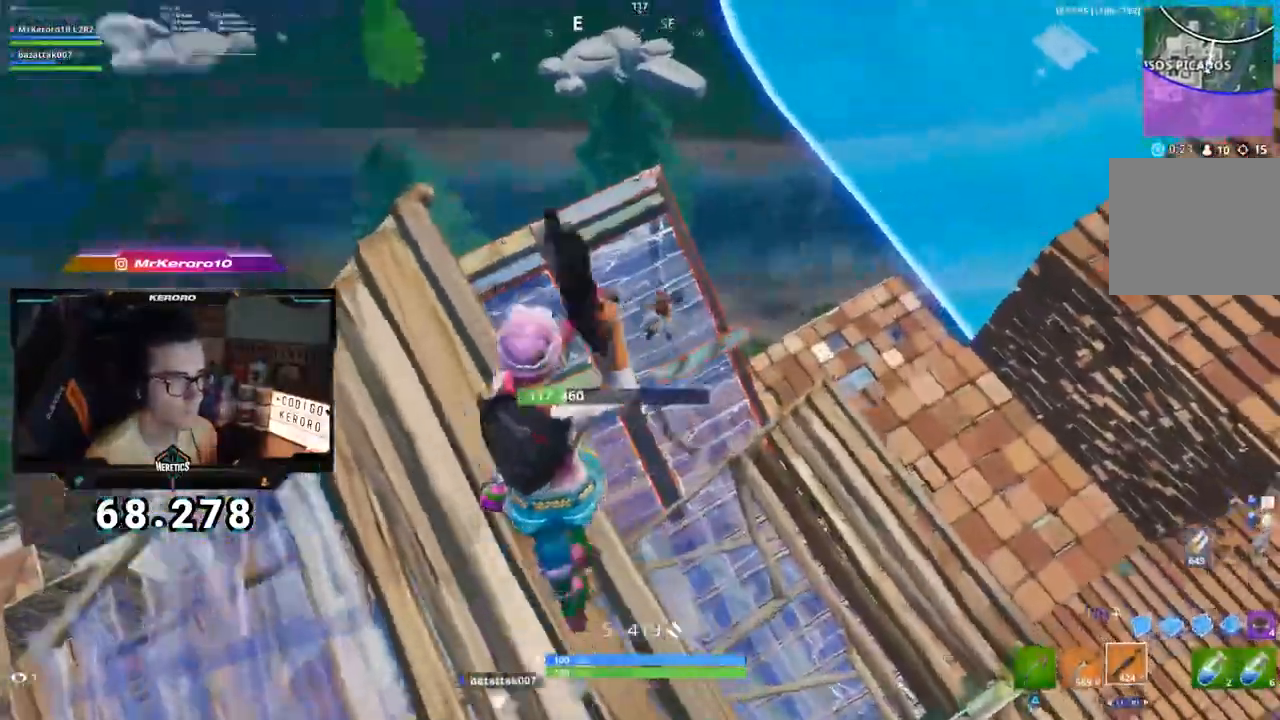
{"buttons": [], "left_stick": "right", "right_stick": "center"}
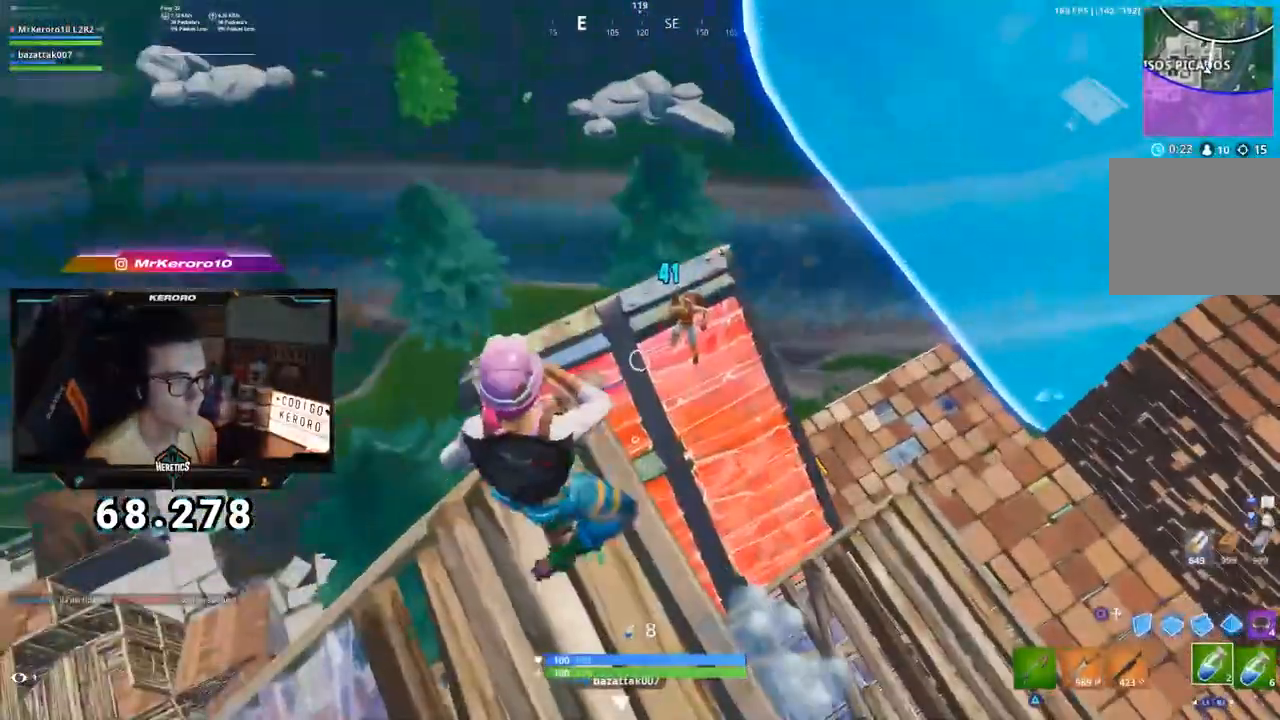
{"buttons": [], "left_stick": "down", "right_stick": "left"}
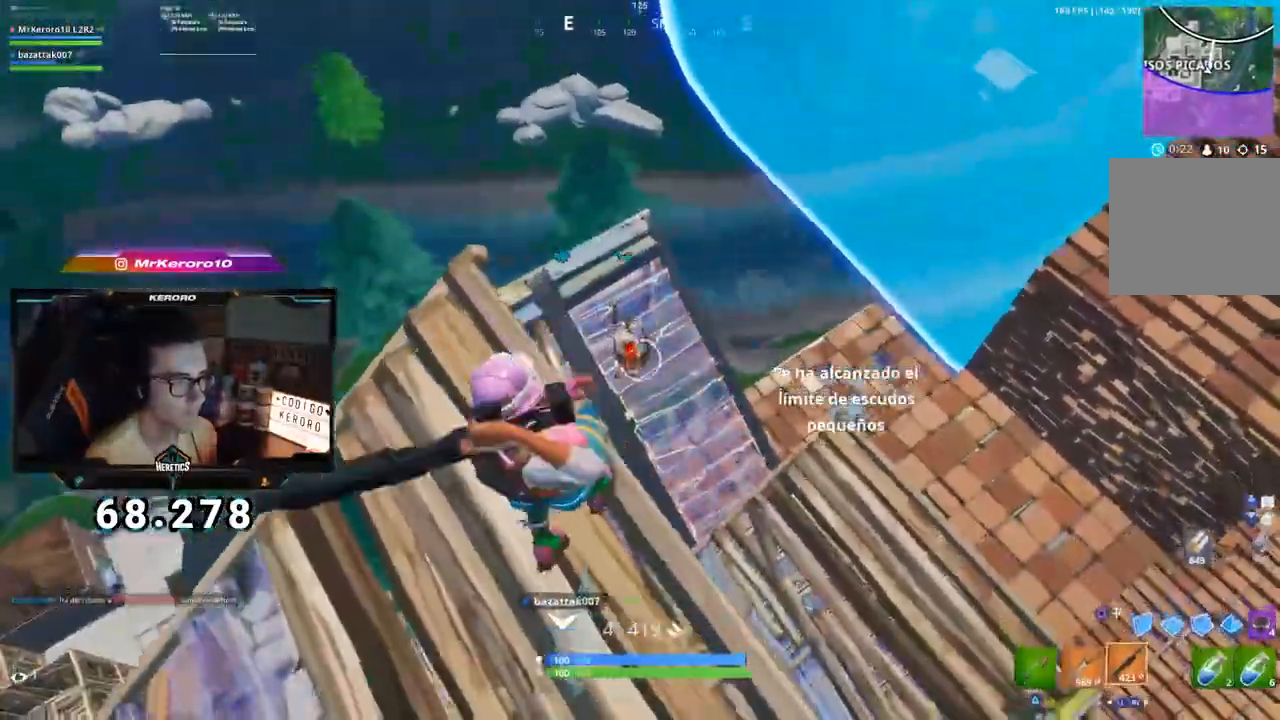
{"buttons": ["CROSS", "SQUARE"], "left_stick": "down-right", "right_stick": "center", "events": [[116, "right_stick", "center"], [167, "CROSS", "down"], [250, "SQUARE", "down"], [267, "left_stick", "left"], [433, "left_stick", "down-right"], [450, "SQUARE", "up"], [500, "SQUARE", "down"]]}
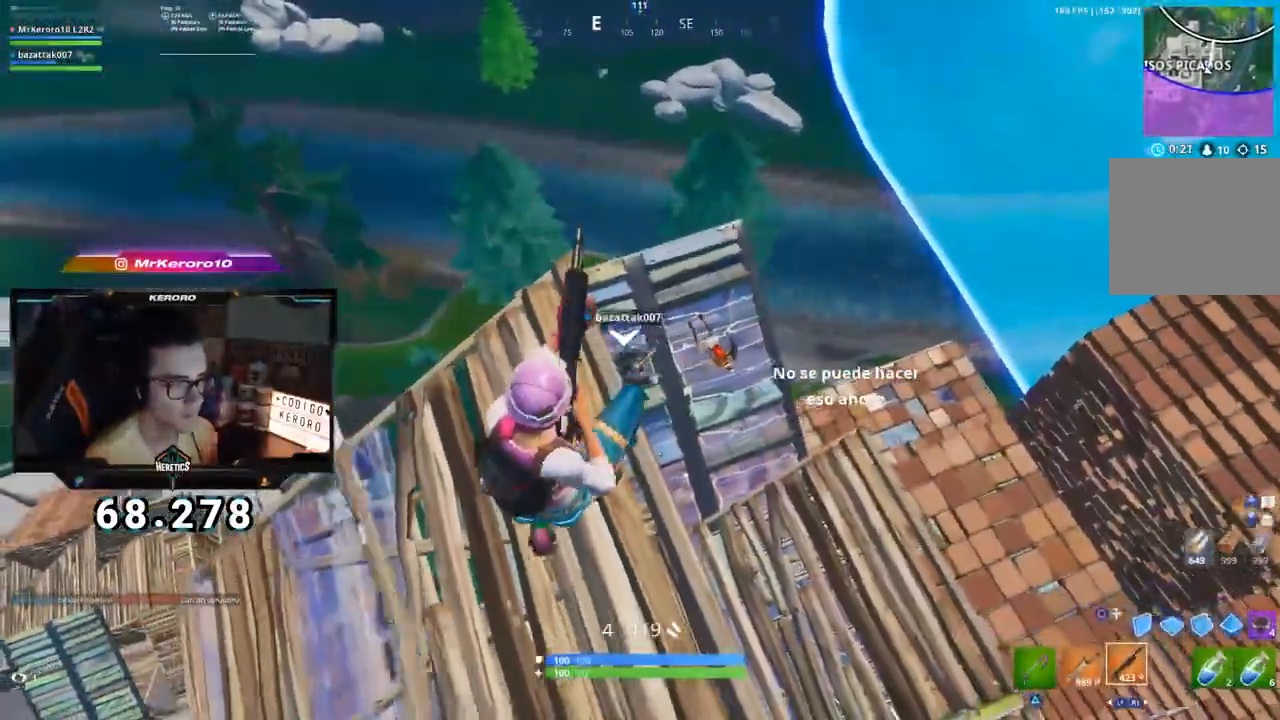
{"buttons": ["CROSS"], "left_stick": "down-left", "right_stick": "center", "events": [[34, "left_stick", "right"], [100, "SQUARE", "up"], [217, "right_stick", "down"], [267, "left_stick", "down-right"], [317, "right_stick", "center"], [501, "left_stick", "down-left"]]}
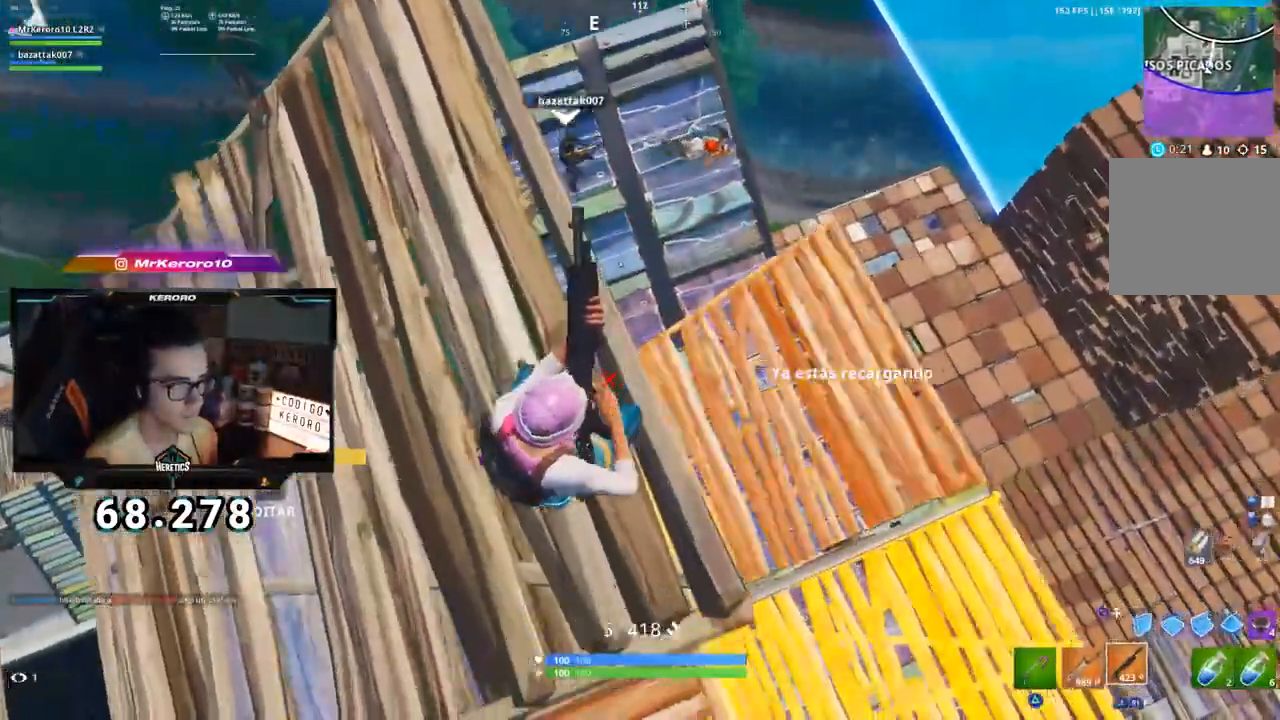
{"buttons": [], "left_stick": "up-left", "right_stick": "center", "events": [[33, "CROSS", "up"], [33, "right_stick", "right"], [116, "L1", "down"], [116, "left_stick", "up-left"], [200, "left_stick", "left"], [233, "L1", "up"], [233, "right_stick", "center"], [250, "CROSS", "down"], [333, "SQUARE", "down"], [350, "CROSS", "up"], [350, "SQUARE", "up"], [367, "left_stick", "up-left"], [433, "SQUARE", "down"], [467, "SQUARE", "up"]]}
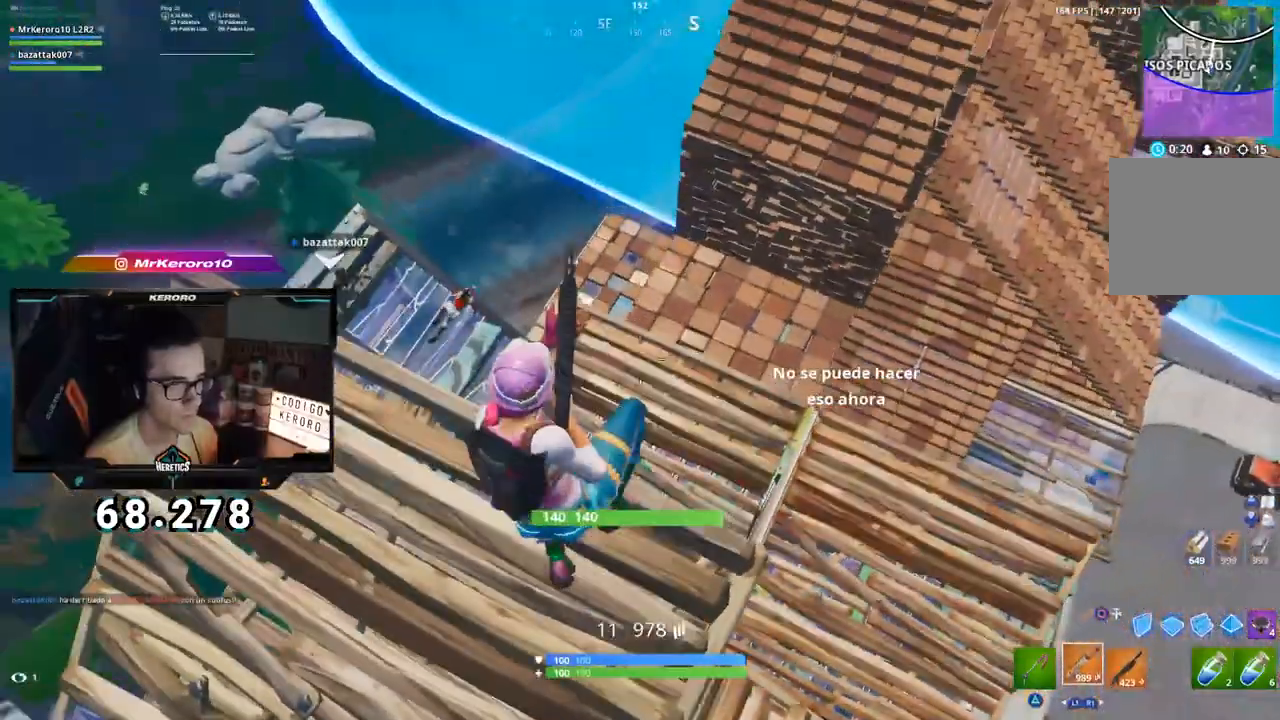
{"buttons": [], "left_stick": "up", "right_stick": "center", "events": [[50, "SQUARE", "down"], [117, "SQUARE", "up"], [167, "SQUARE", "down"], [217, "SQUARE", "up"], [384, "left_stick", "up"], [384, "right_stick", "down-right"], [484, "right_stick", "center"]]}
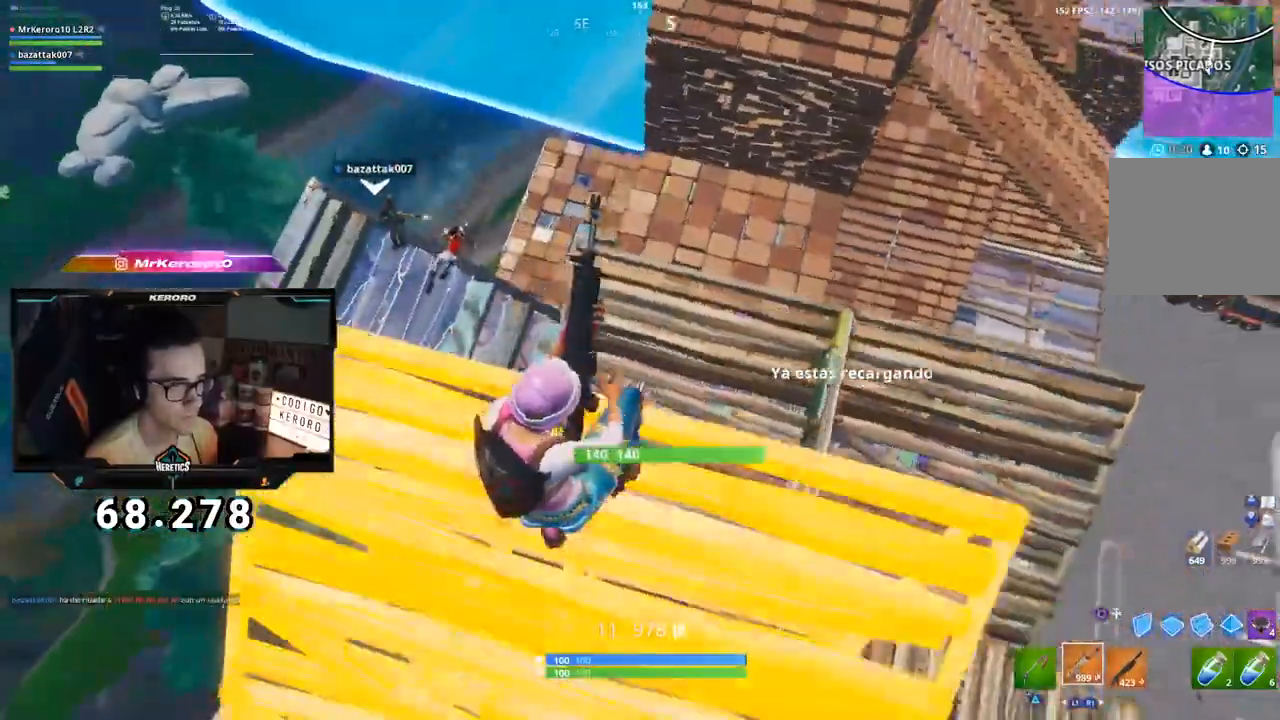
{"buttons": [], "left_stick": "up-right", "right_stick": "center", "events": [[167, "right_stick", "down"], [234, "right_stick", "center"], [400, "left_stick", "up-right"]]}
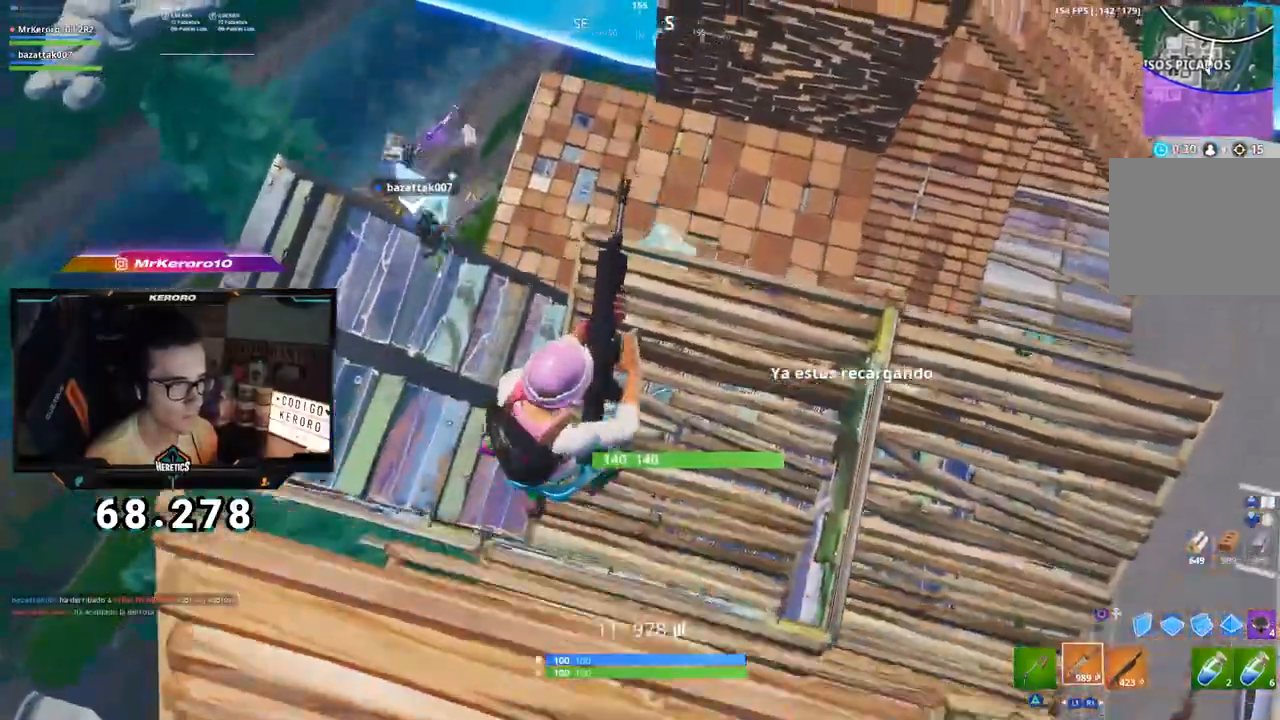
{"buttons": [], "left_stick": "up", "right_stick": "up", "events": [[183, "left_stick", "up"], [400, "right_stick", "up"]]}
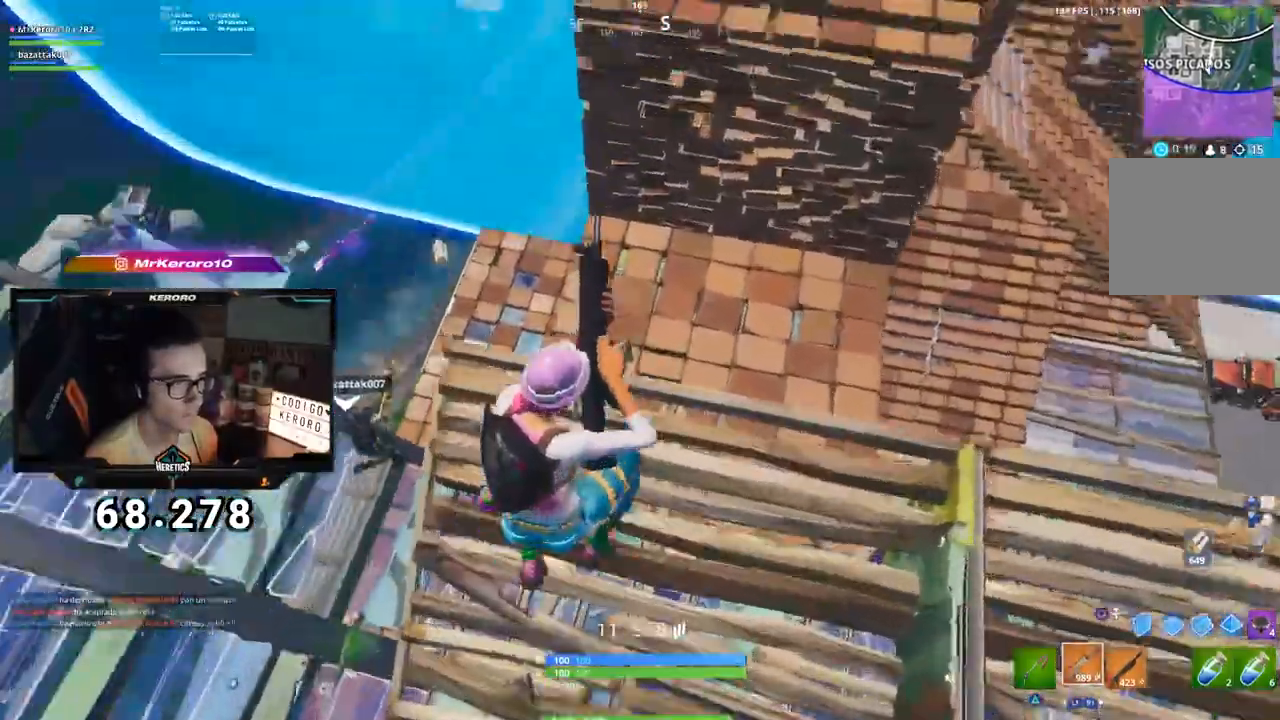
{"buttons": ["R1"], "left_stick": "up-right", "right_stick": "down", "events": [[350, "right_stick", "down"], [467, "R1", "down"], [467, "left_stick", "up-right"]]}
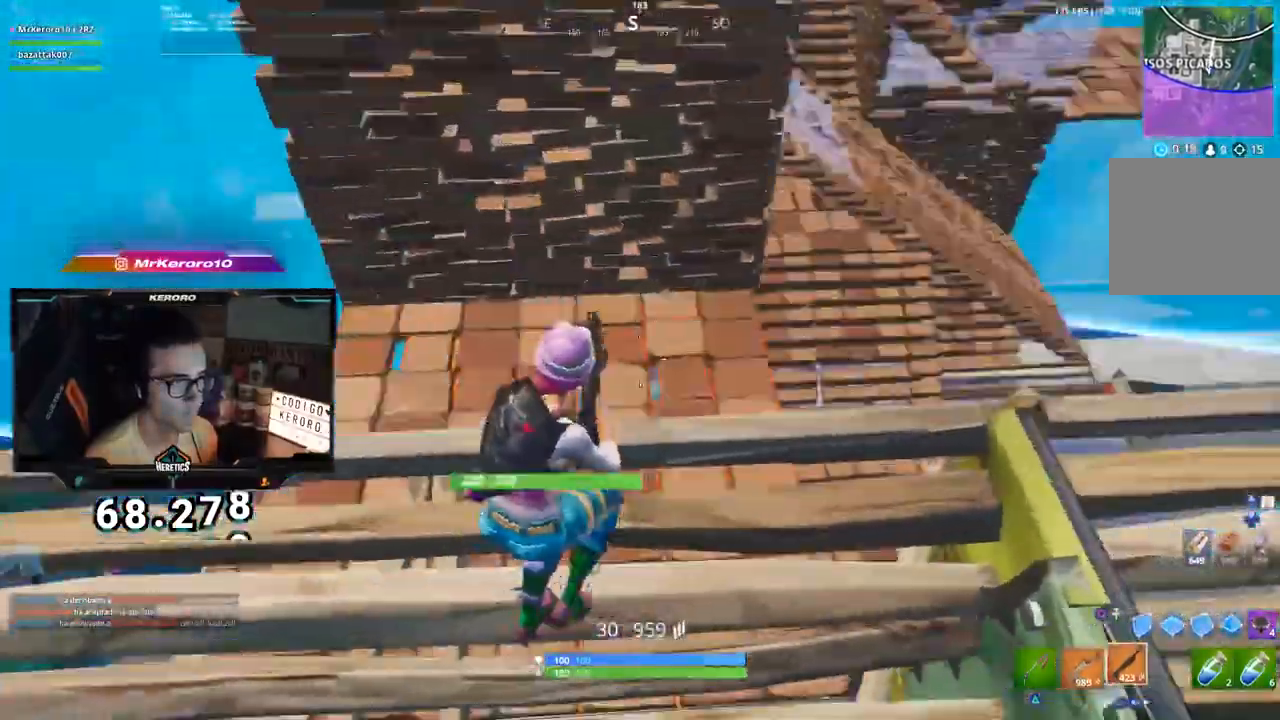
{"buttons": [], "left_stick": "down-left", "right_stick": "center", "events": [[50, "right_stick", "center"], [83, "R1", "up"], [116, "CROSS", "down"], [233, "CROSS", "up"], [283, "right_stick", "down"], [367, "left_stick", "down"], [417, "left_stick", "down-left"], [433, "right_stick", "center"]]}
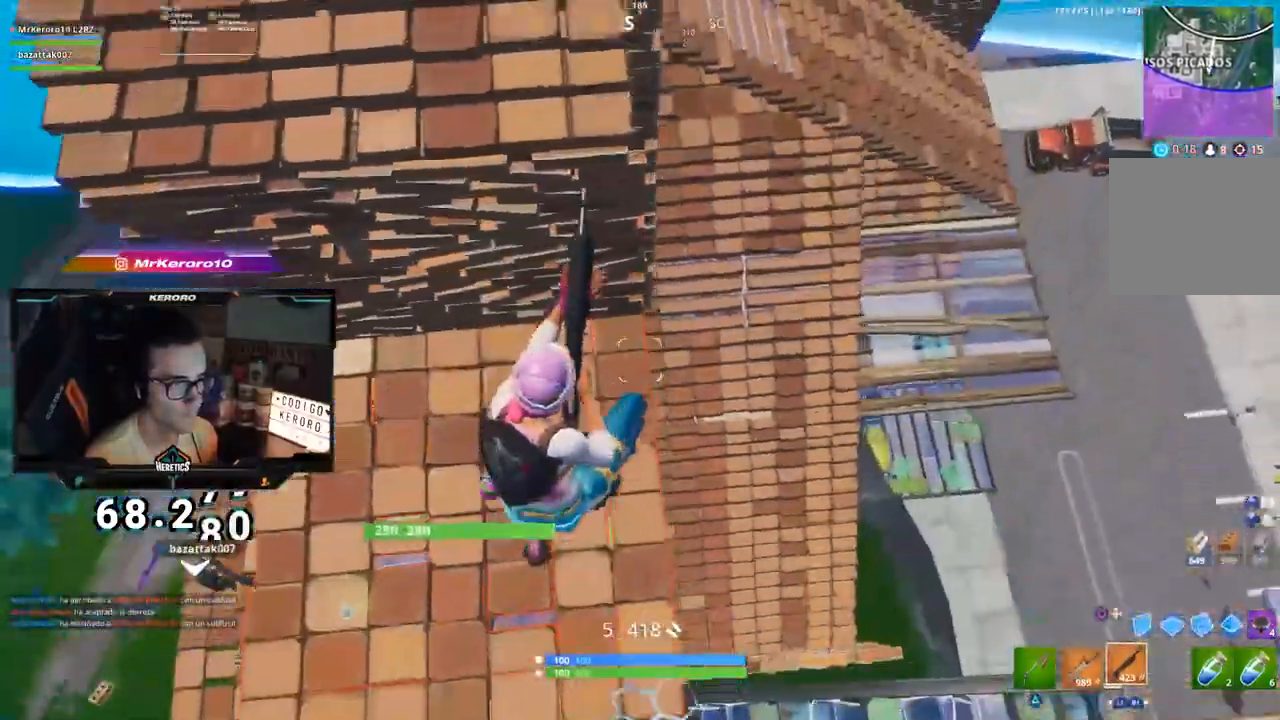
{"buttons": [], "left_stick": "down-left", "right_stick": "center", "events": [[200, "right_stick", "right"], [450, "right_stick", "center"]]}
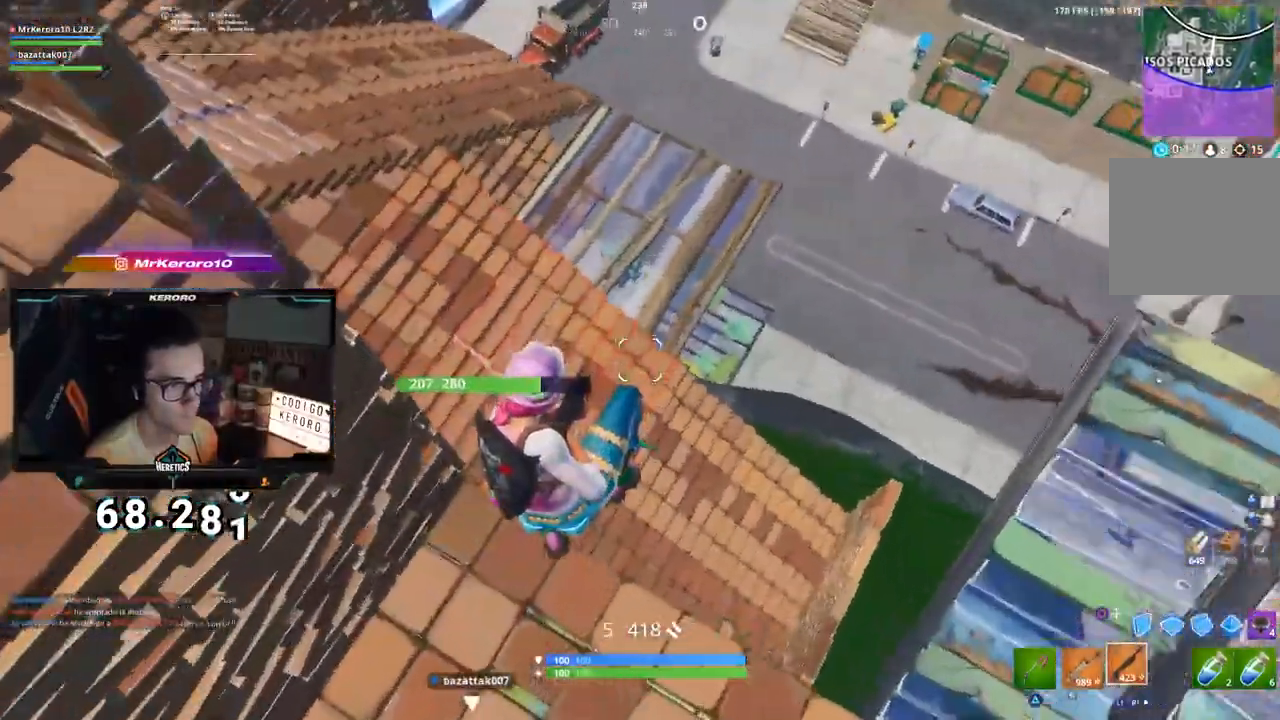
{"buttons": [], "left_stick": "up-left", "right_stick": "right", "events": [[16, "right_stick", "right"], [166, "right_stick", "center"], [200, "left_stick", "right"], [300, "left_stick", "up-right"], [333, "right_stick", "right"], [417, "L1", "down"], [467, "left_stick", "up-left"], [500, "L1", "up"]]}
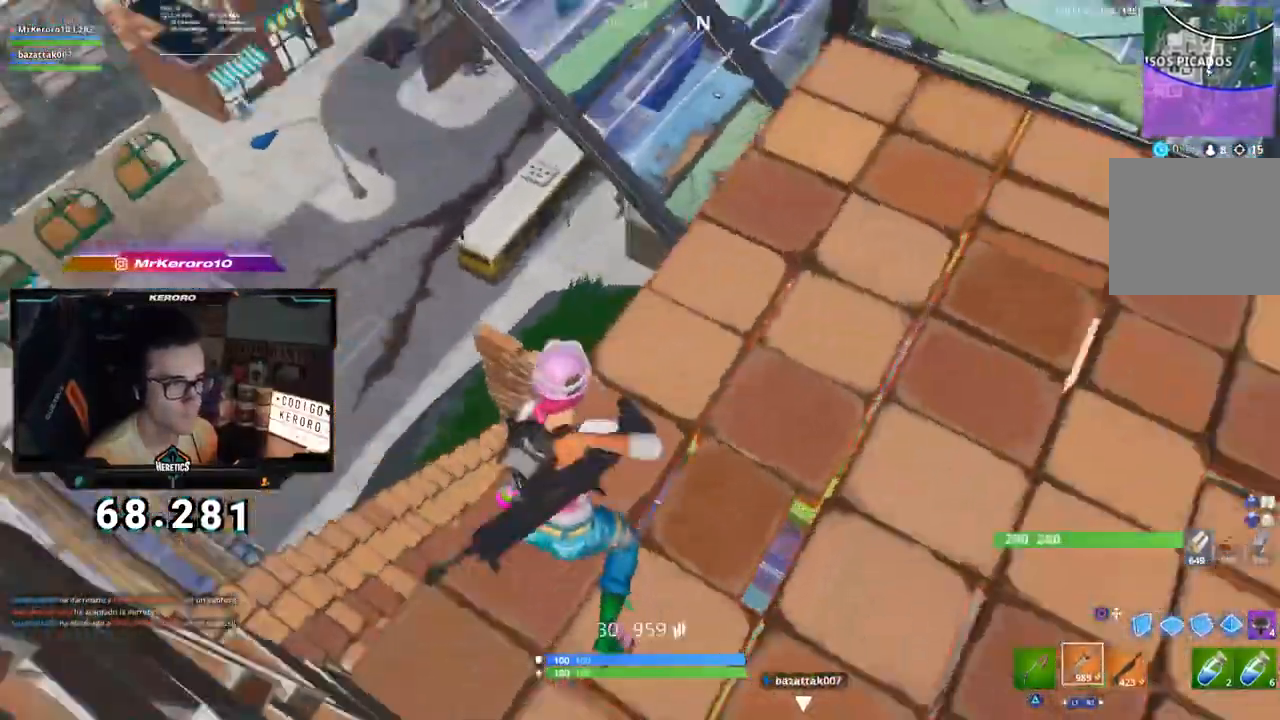
{"buttons": [], "left_stick": "left", "right_stick": "up-right", "events": [[17, "left_stick", "left"], [33, "right_stick", "center"], [400, "right_stick", "up-right"]]}
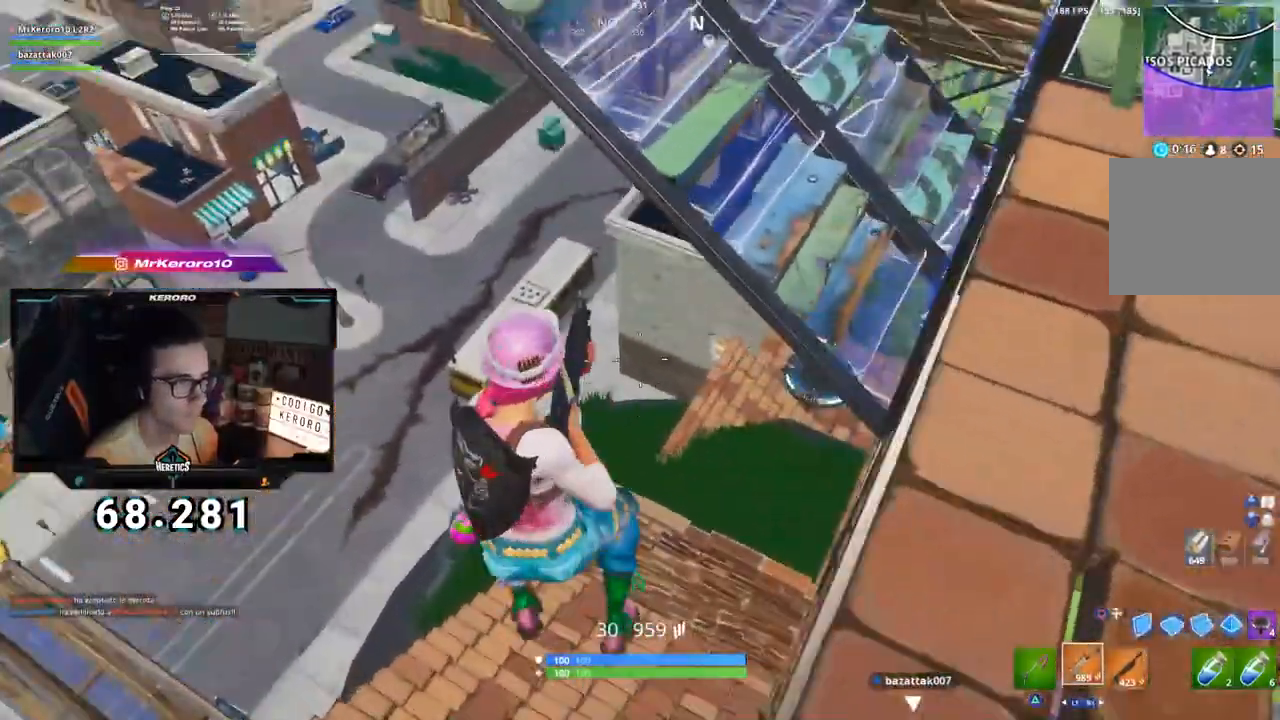
{"buttons": [], "left_stick": "up-left", "right_stick": "center", "events": [[16, "right_stick", "center"], [316, "left_stick", "up-left"], [333, "right_stick", "up-right"], [433, "right_stick", "center"]]}
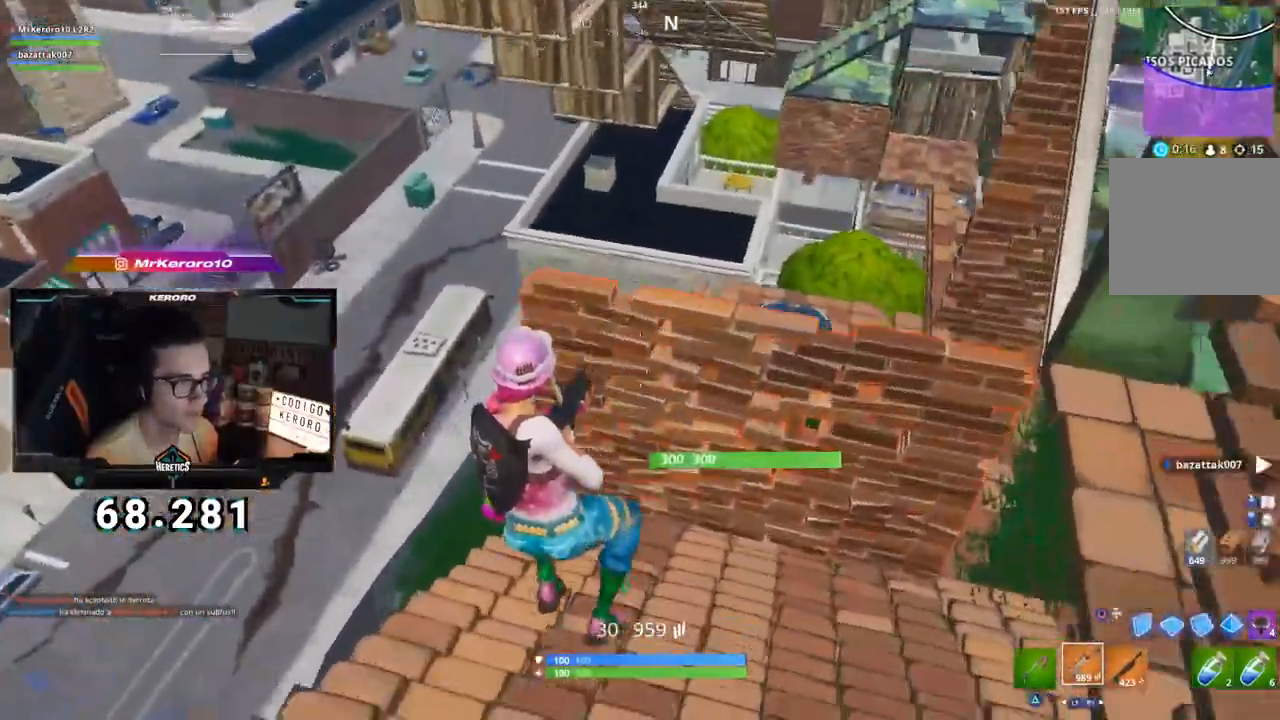
{"buttons": ["CROSS"], "left_stick": "up", "right_stick": "up-right", "events": [[33, "left_stick", "up"], [67, "right_stick", "up-right"], [434, "CROSS", "down"]]}
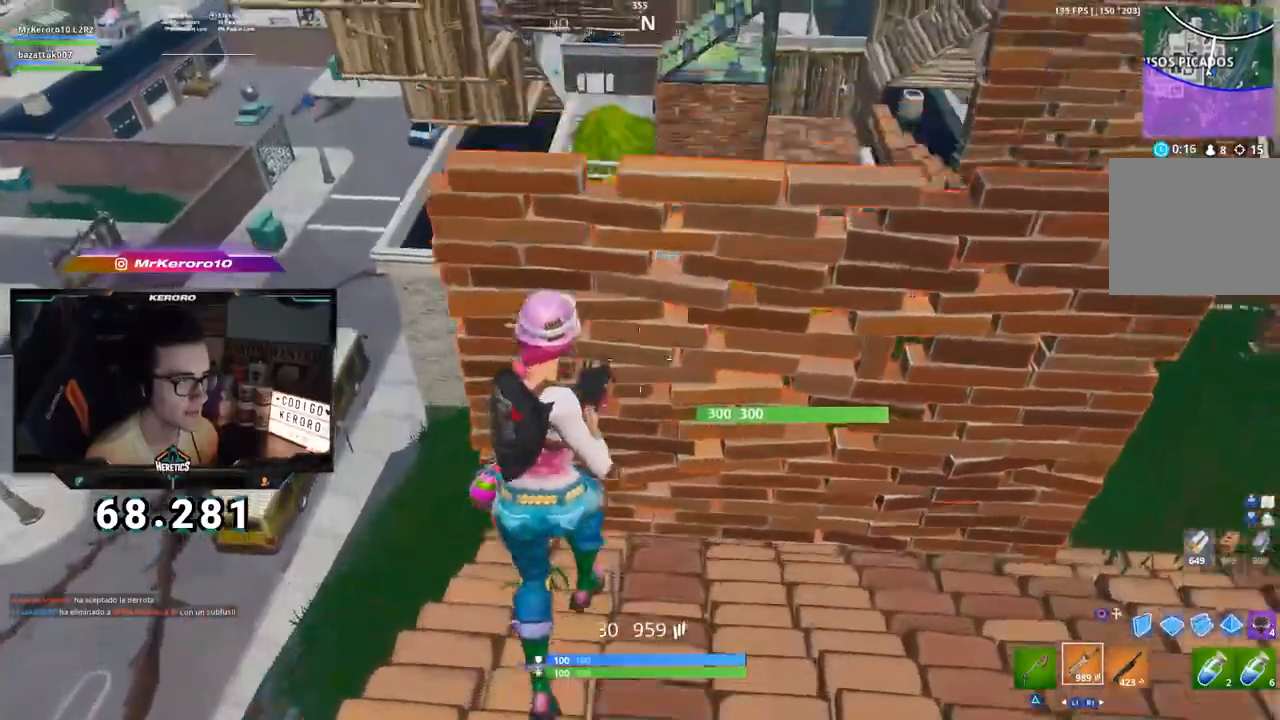
{"buttons": ["CROSS"], "left_stick": "up", "right_stick": "center", "events": [[33, "CROSS", "up"], [100, "CROSS", "down"], [116, "right_stick", "down-right"], [350, "right_stick", "center"]]}
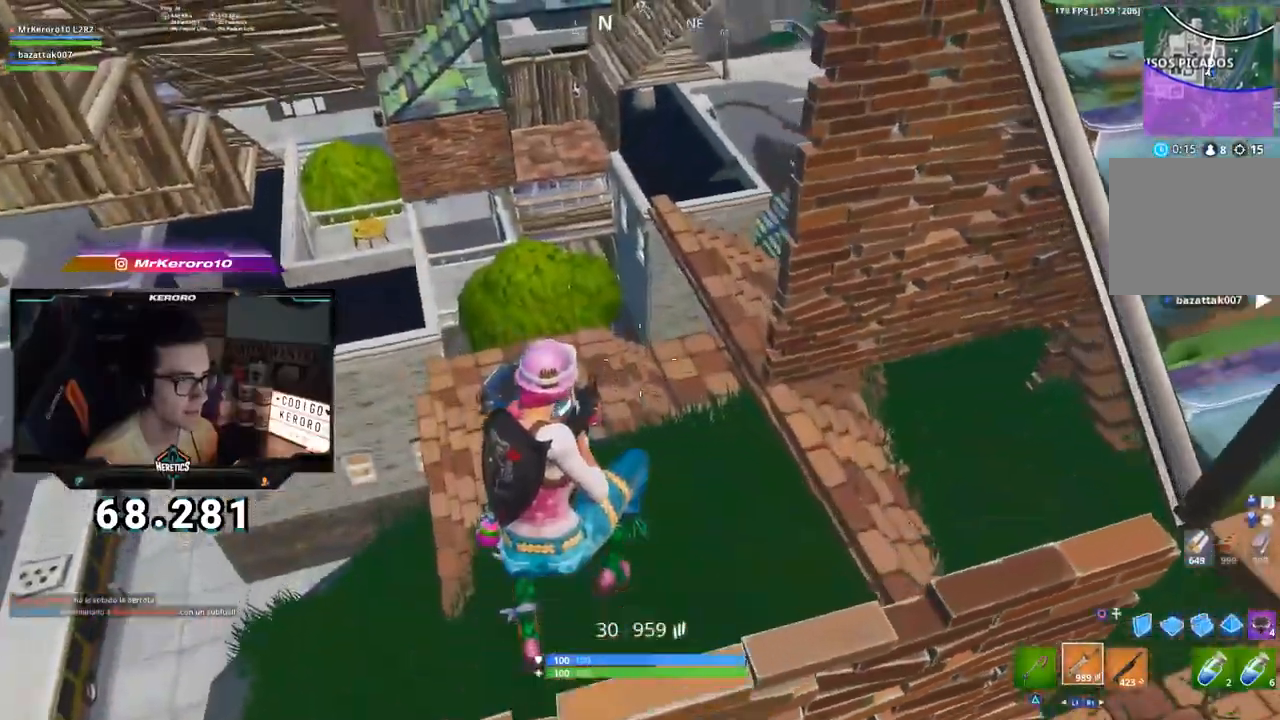
{"buttons": ["CROSS"], "left_stick": "up", "right_stick": "center", "events": [[17, "right_stick", "left"], [117, "right_stick", "center"], [284, "right_stick", "up-left"], [400, "right_stick", "center"]]}
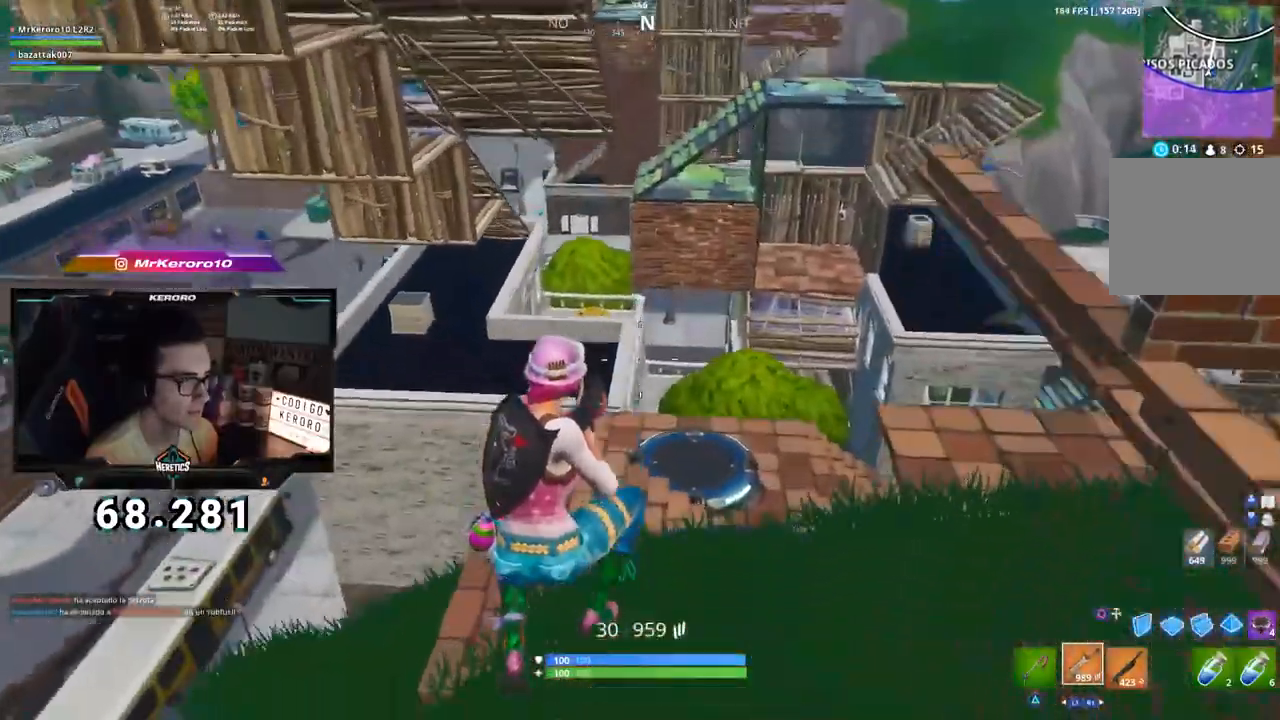
{"buttons": ["CROSS"], "left_stick": "up", "right_stick": "center", "events": [[116, "right_stick", "up"], [417, "right_stick", "center"]]}
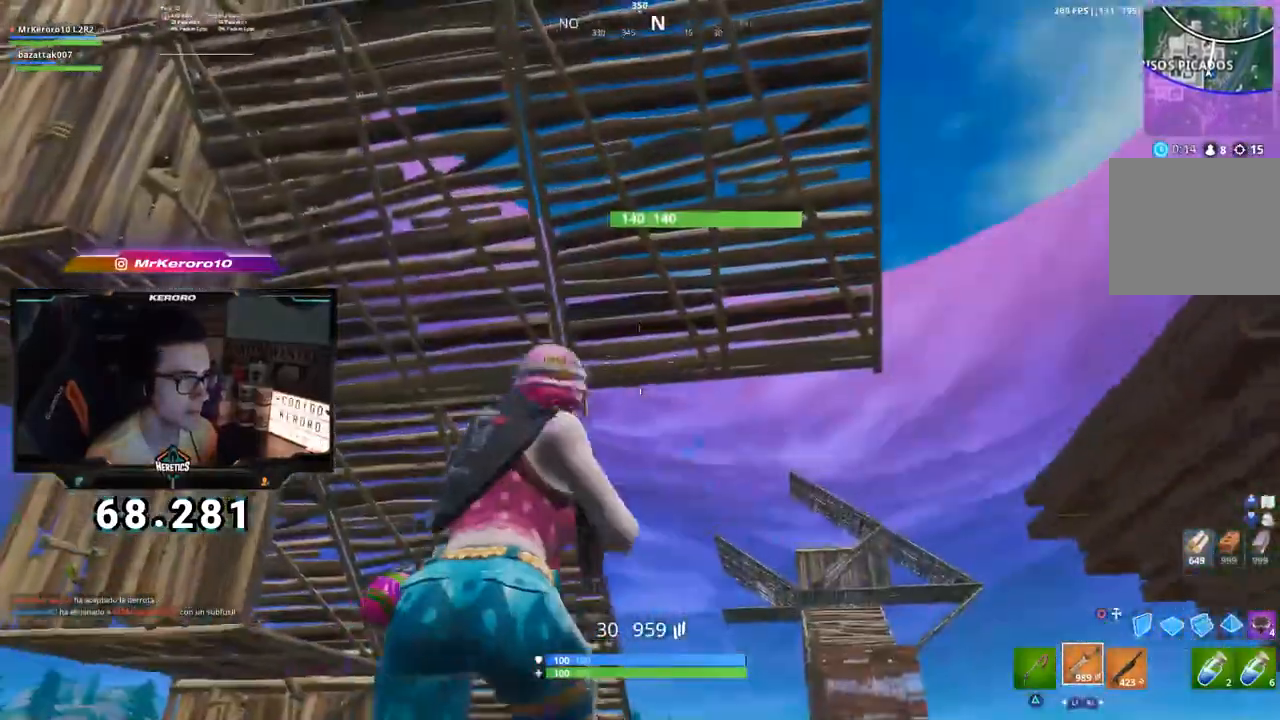
{"buttons": [], "left_stick": "up-right", "right_stick": "center", "events": [[50, "CROSS", "up"], [100, "CROSS", "down"], [100, "right_stick", "down-left"], [267, "right_stick", "down"], [367, "right_stick", "center"], [450, "CROSS", "up"], [484, "left_stick", "up-right"]]}
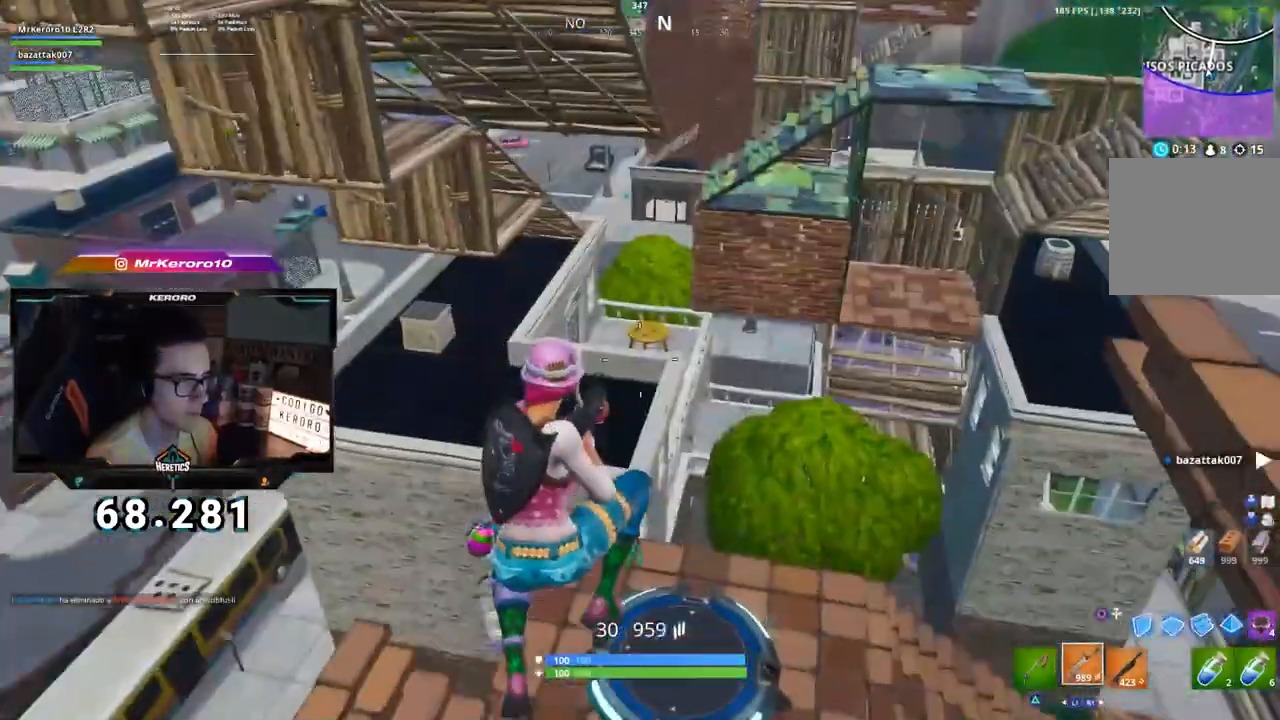
{"buttons": [], "left_stick": "right", "right_stick": "center", "events": [[100, "right_stick", "down-right"], [183, "right_stick", "center"], [266, "right_stick", "right"], [383, "right_stick", "center"], [450, "left_stick", "right"]]}
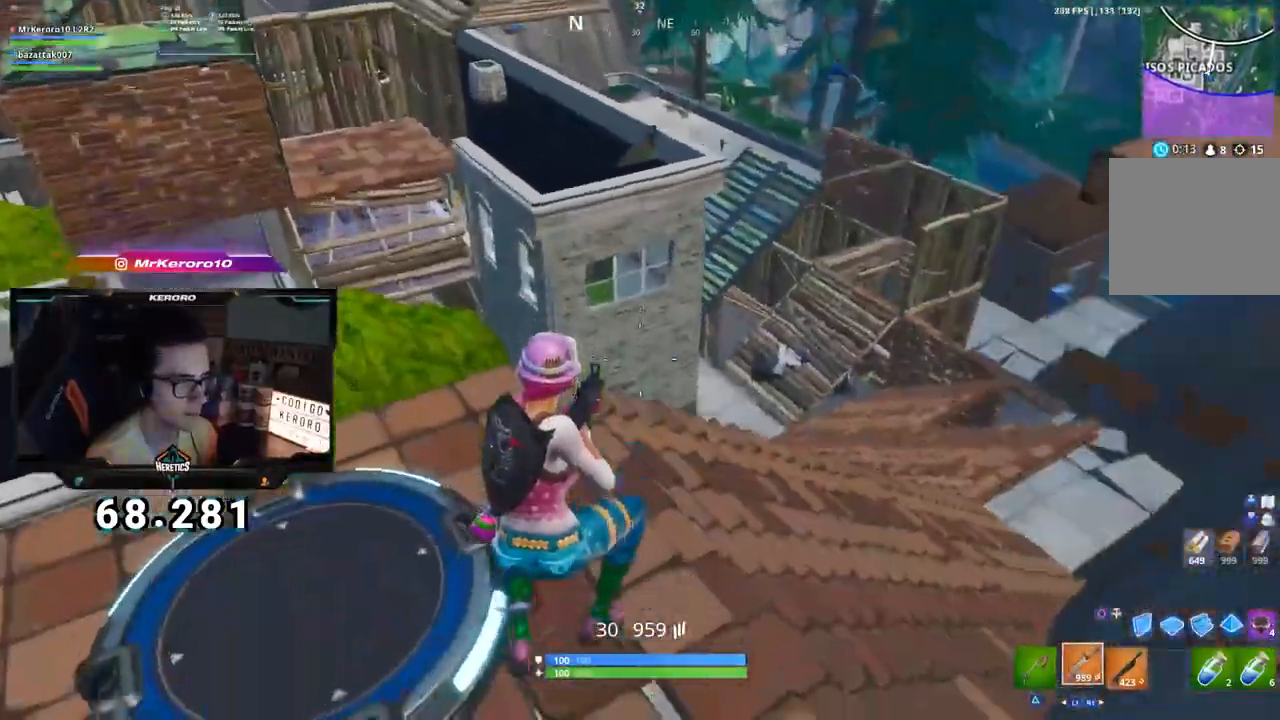
{"buttons": [], "left_stick": "down-left", "right_stick": "up", "events": [[100, "right_stick", "up-left"], [317, "left_stick", "down-left"], [434, "right_stick", "up"]]}
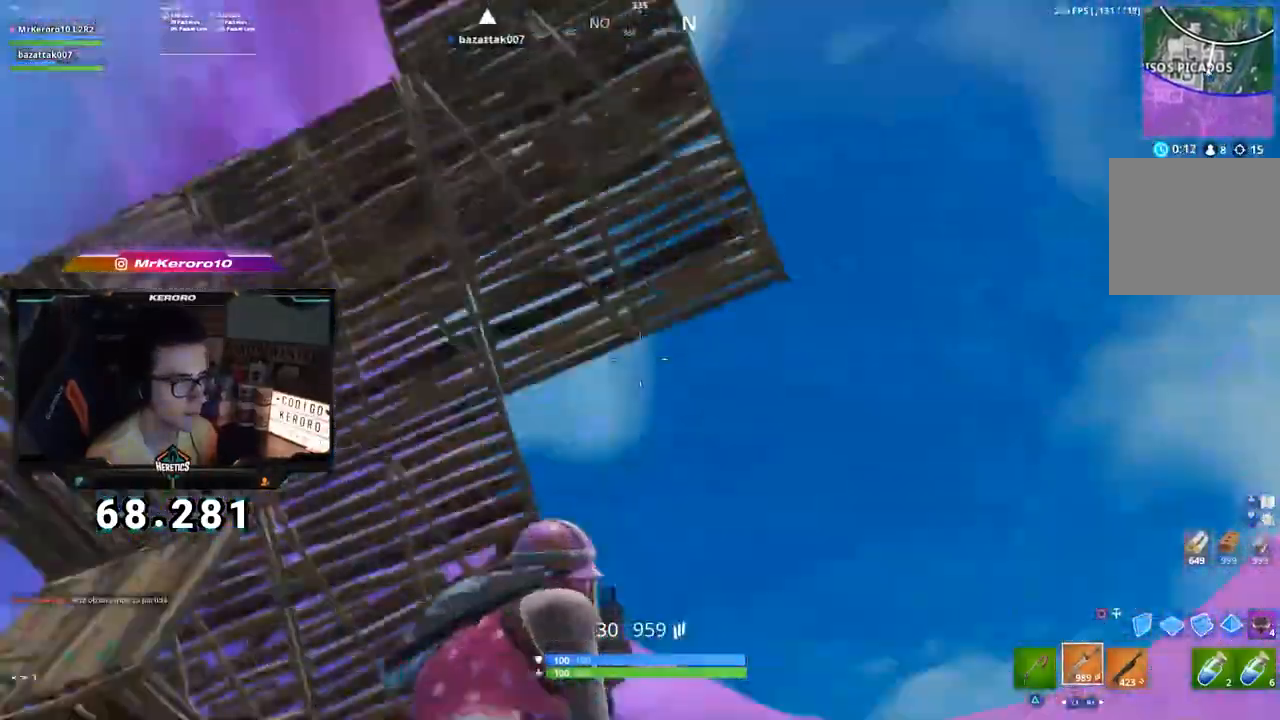
{"buttons": ["R1", "R2"], "left_stick": "center", "right_stick": "center", "events": [[33, "R2", "down"], [50, "R1", "down"], [66, "right_stick", "center"], [100, "left_stick", "up-right"], [166, "R3", "down"], [183, "left_stick", "down-left"], [233, "R3", "up"], [316, "left_stick", "center"], [383, "CROSS", "down"], [483, "CROSS", "up"]]}